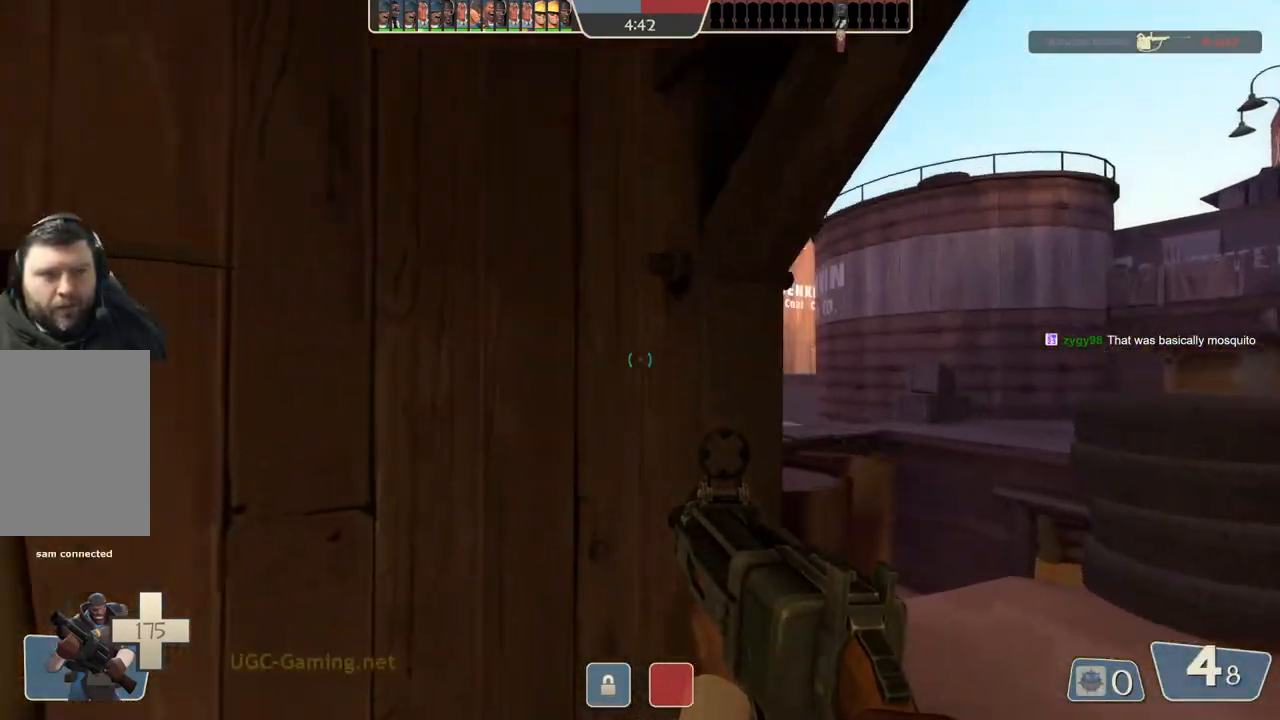
Gameplay with a controller (PlayStation layout); each line is a JSON object with the inputs held at the frame after it. "events" lists button and stick changes between this image and that frame as [ms after this image, input, new state], when the widget could be followed in between.
{"buttons": [], "left_stick": "right", "right_stick": "center", "events": [[50, "left_stick", "right"]]}
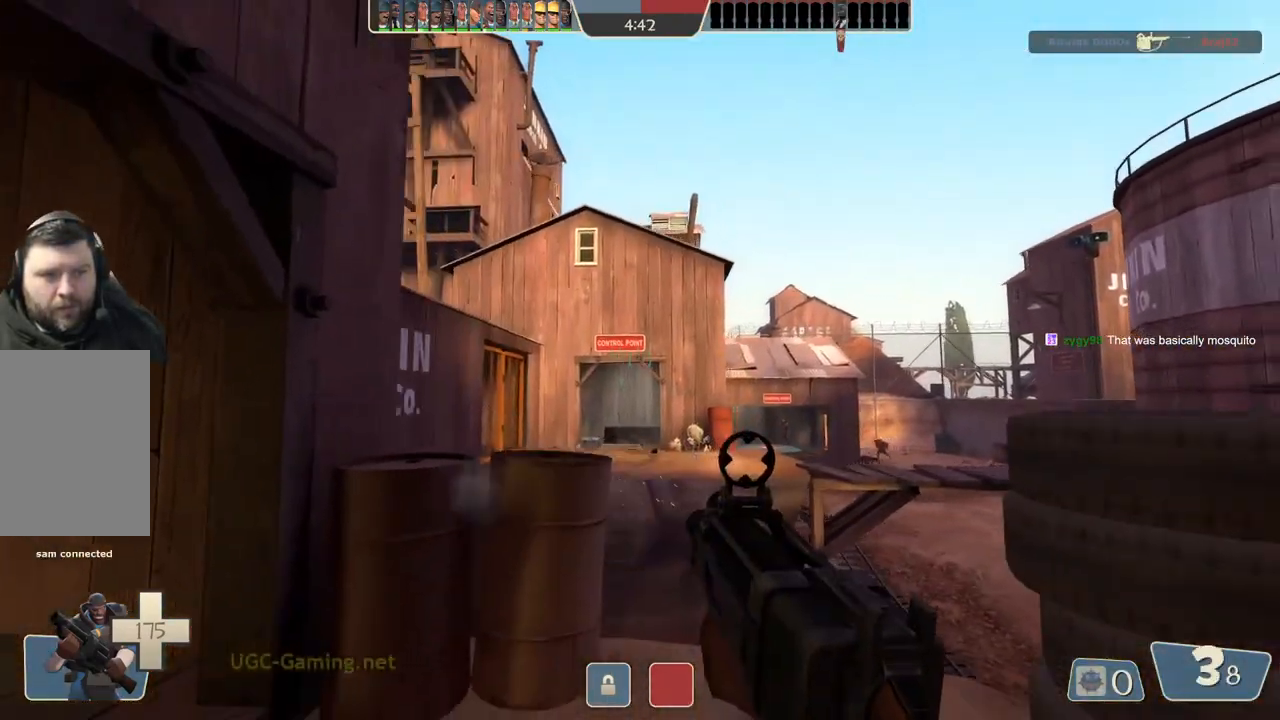
{"buttons": [], "left_stick": "down-left", "right_stick": "center", "events": [[133, "left_stick", "up"], [217, "left_stick", "up-left"], [317, "left_stick", "left"], [450, "left_stick", "down-left"]]}
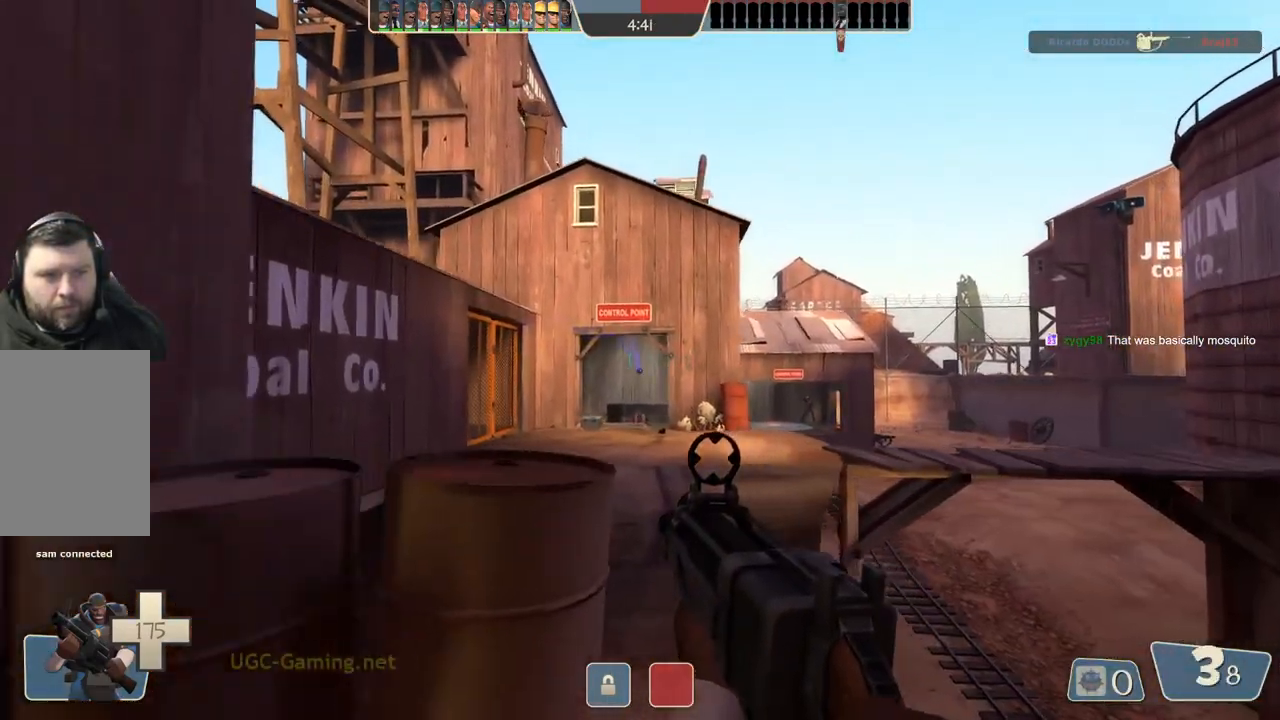
{"buttons": [], "left_stick": "up-left", "right_stick": "center", "events": [[167, "left_stick", "right"], [233, "left_stick", "up"], [317, "left_stick", "up-left"]]}
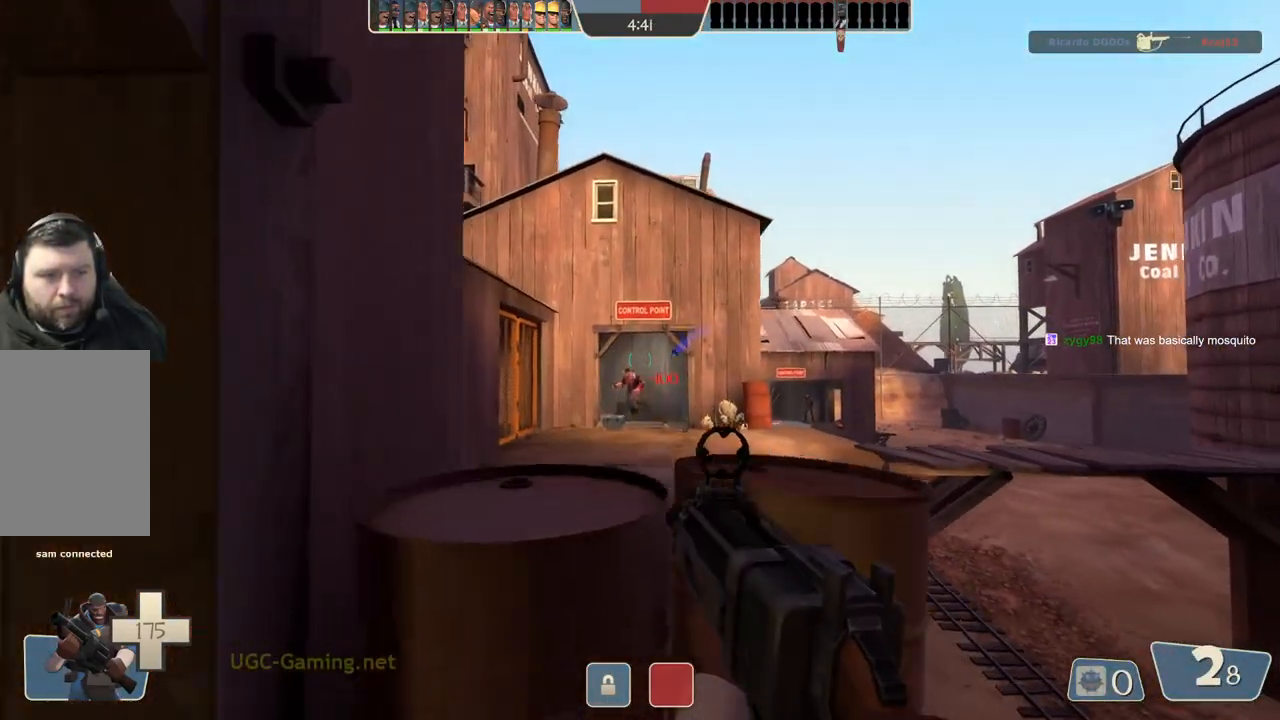
{"buttons": [], "left_stick": "left", "right_stick": "center", "events": [[133, "left_stick", "left"]]}
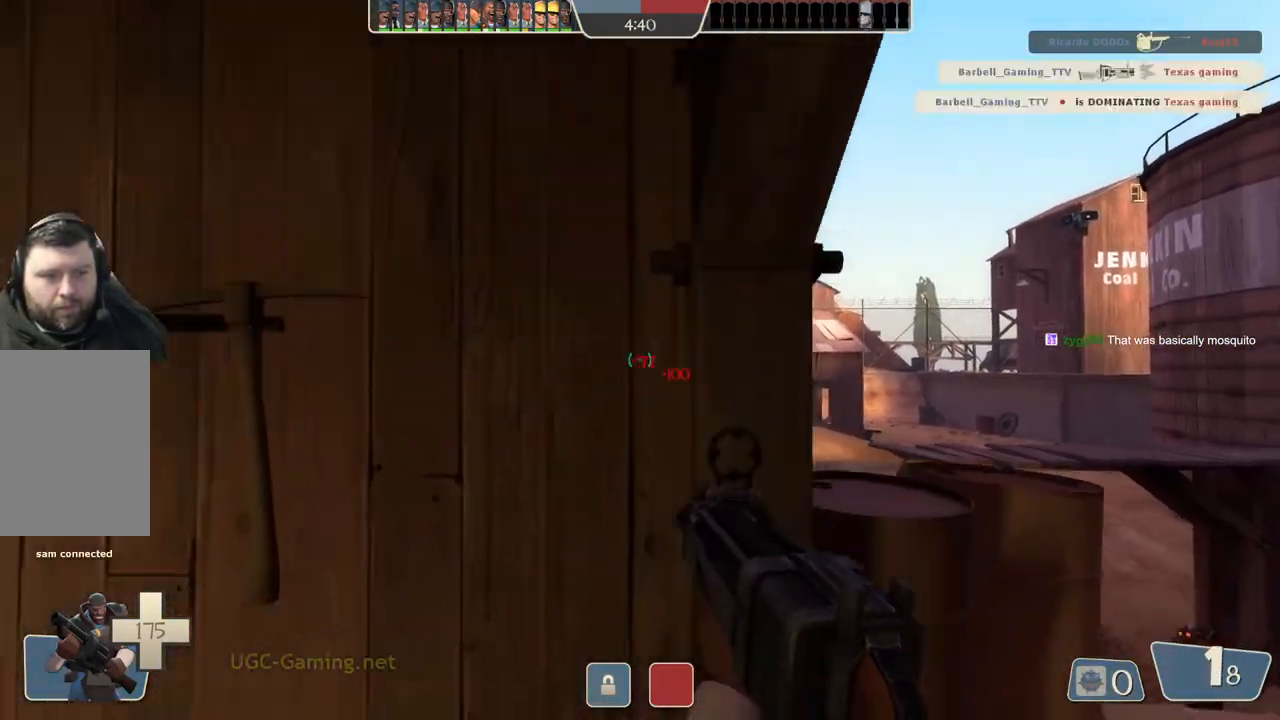
{"buttons": [], "left_stick": "up-left", "right_stick": "center", "events": [[450, "left_stick", "up-left"]]}
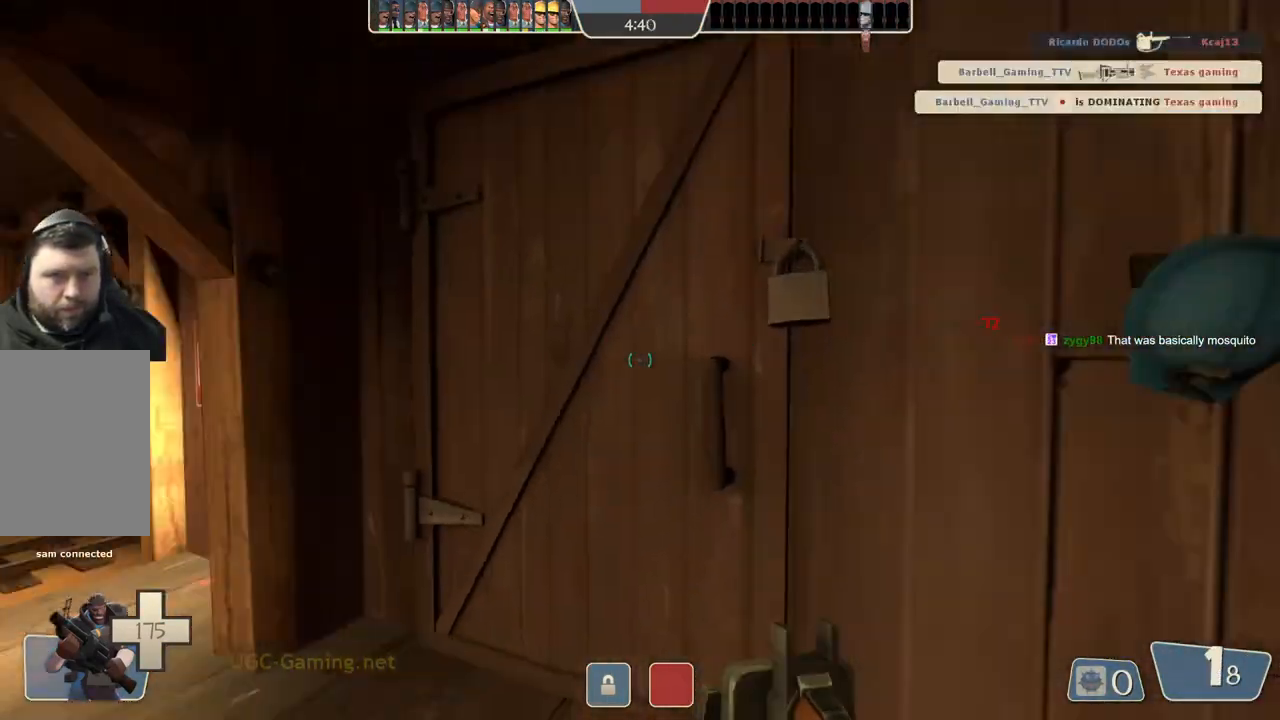
{"buttons": [], "left_stick": "up-left", "right_stick": "center", "events": []}
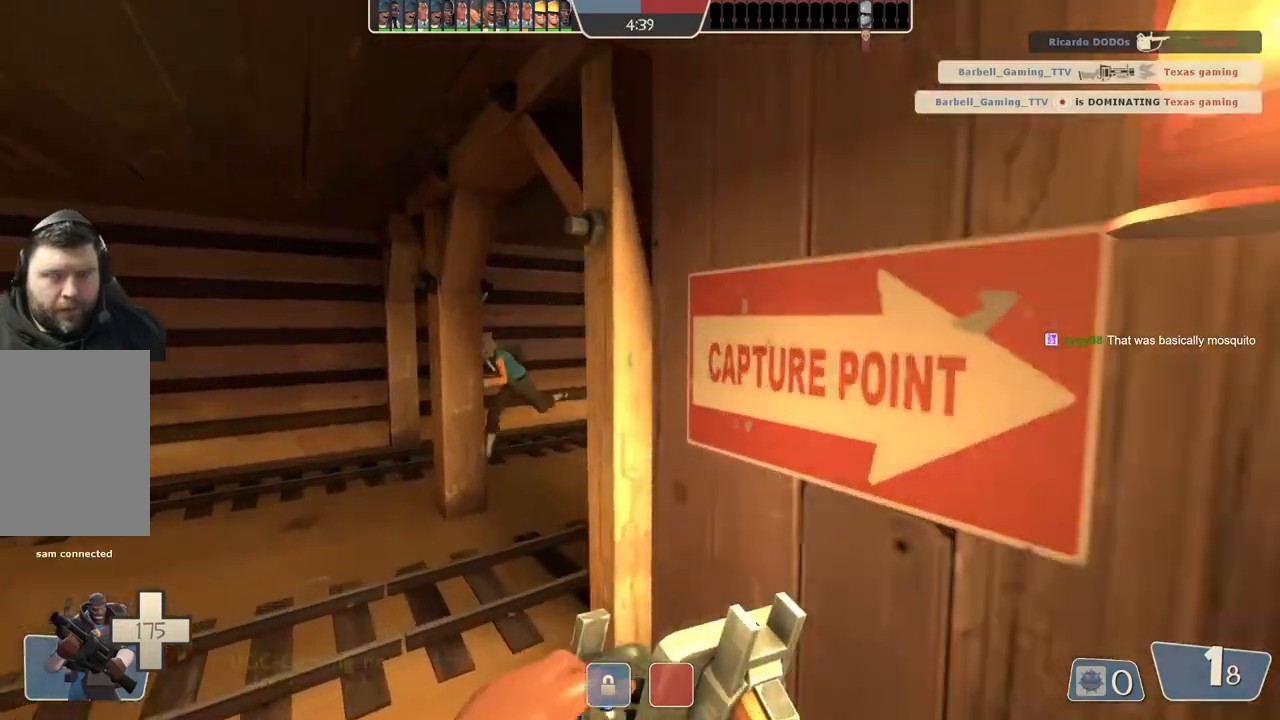
{"buttons": [], "left_stick": "up", "right_stick": "center", "events": [[317, "left_stick", "up"]]}
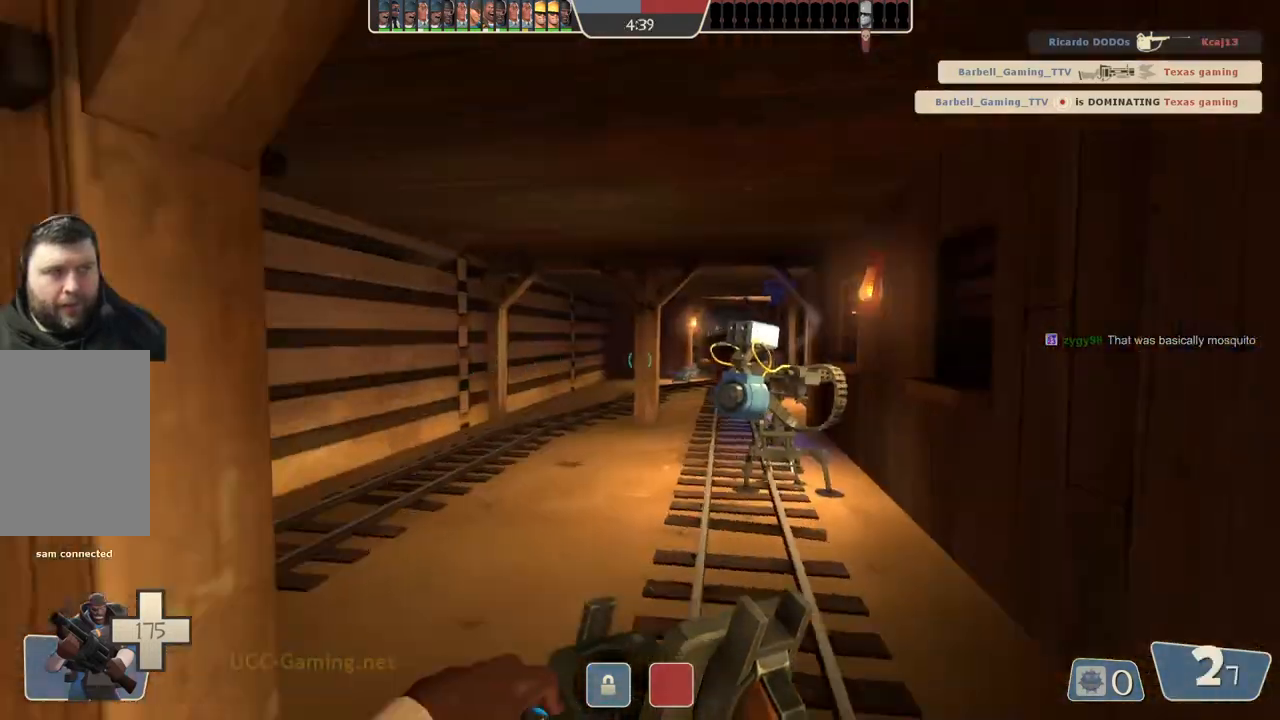
{"buttons": [], "left_stick": "up", "right_stick": "center", "events": []}
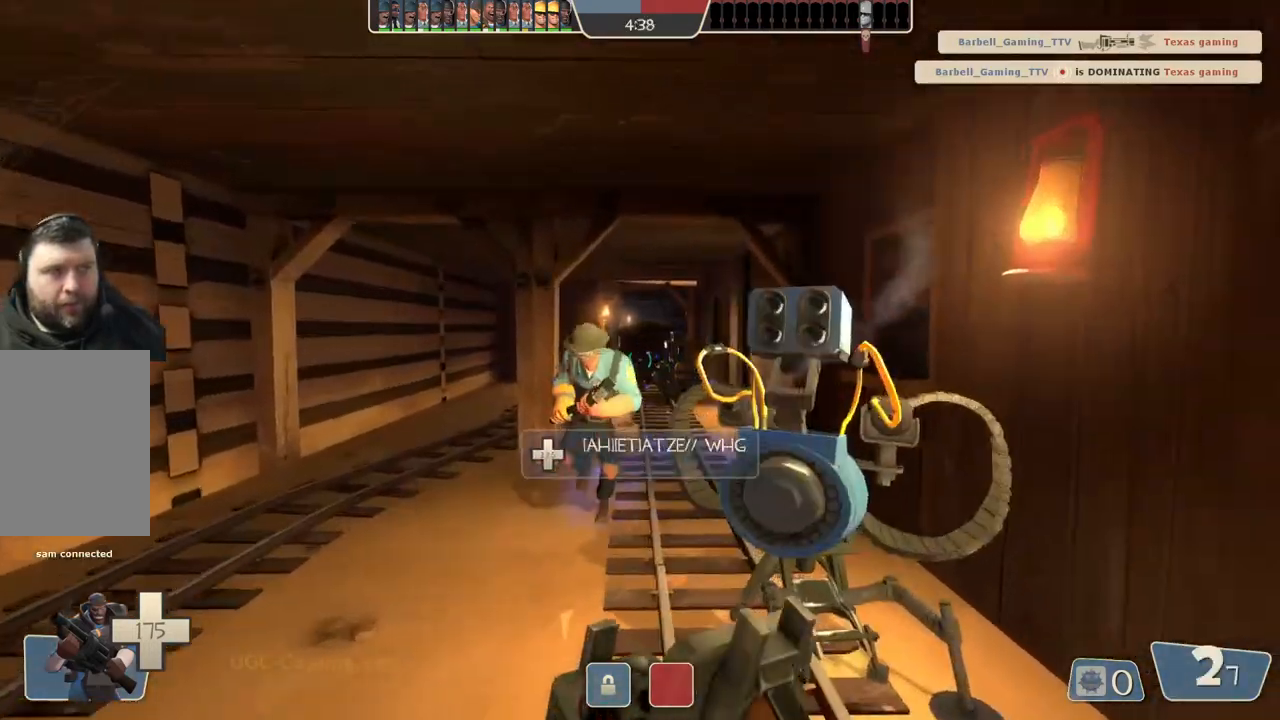
{"buttons": [], "left_stick": "center", "right_stick": "center", "events": [[450, "left_stick", "center"]]}
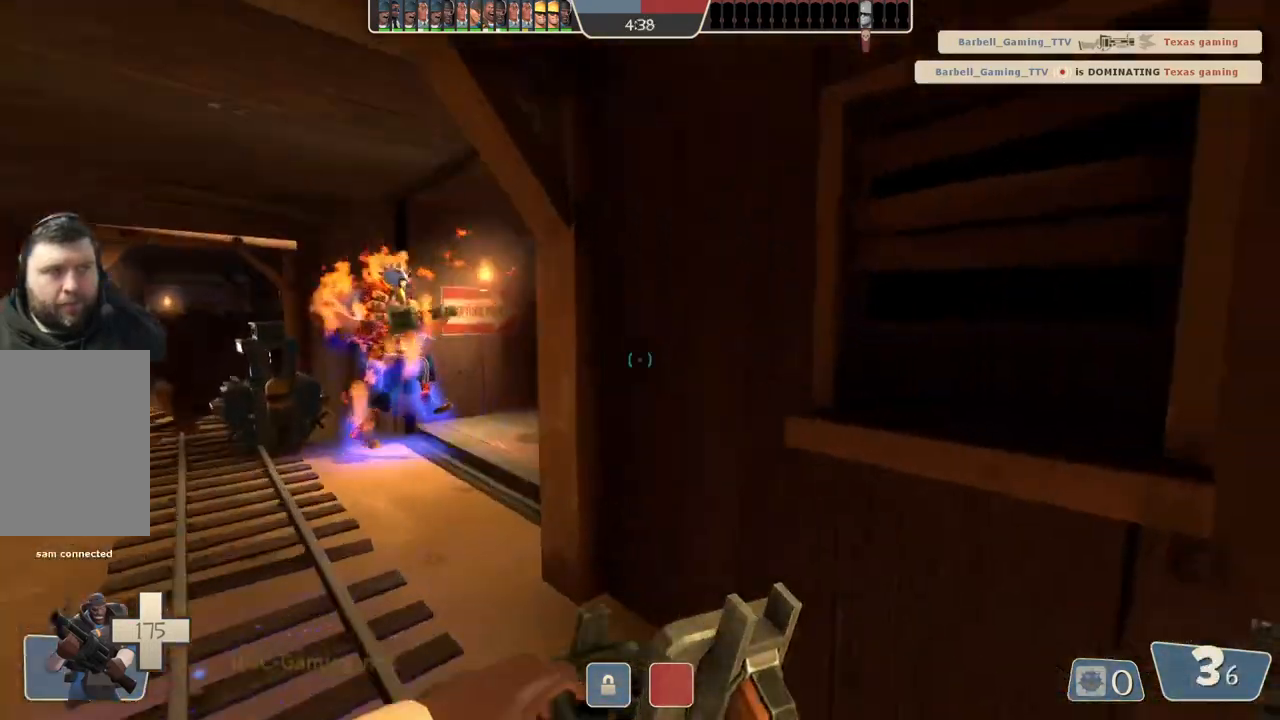
{"buttons": [], "left_stick": "left", "right_stick": "center", "events": [[183, "left_stick", "left"]]}
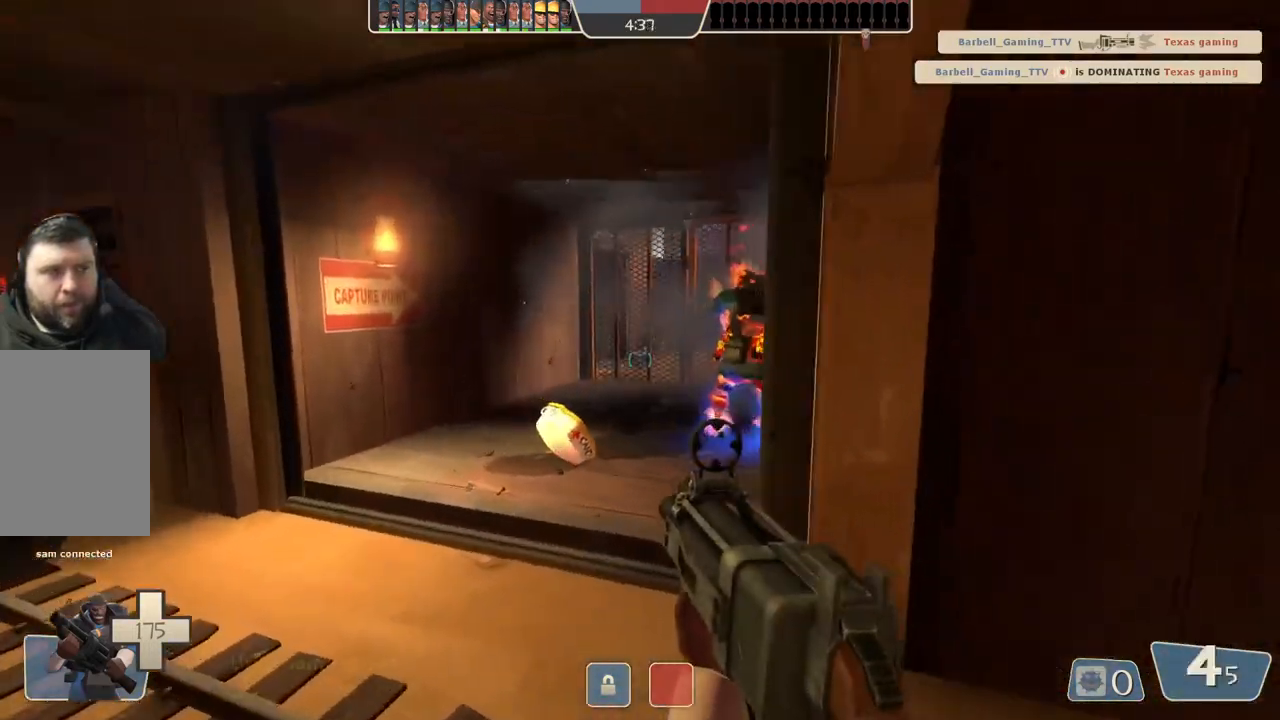
{"buttons": [], "left_stick": "up-right", "right_stick": "center", "events": [[17, "left_stick", "up-left"], [183, "left_stick", "up"], [300, "left_stick", "up-right"]]}
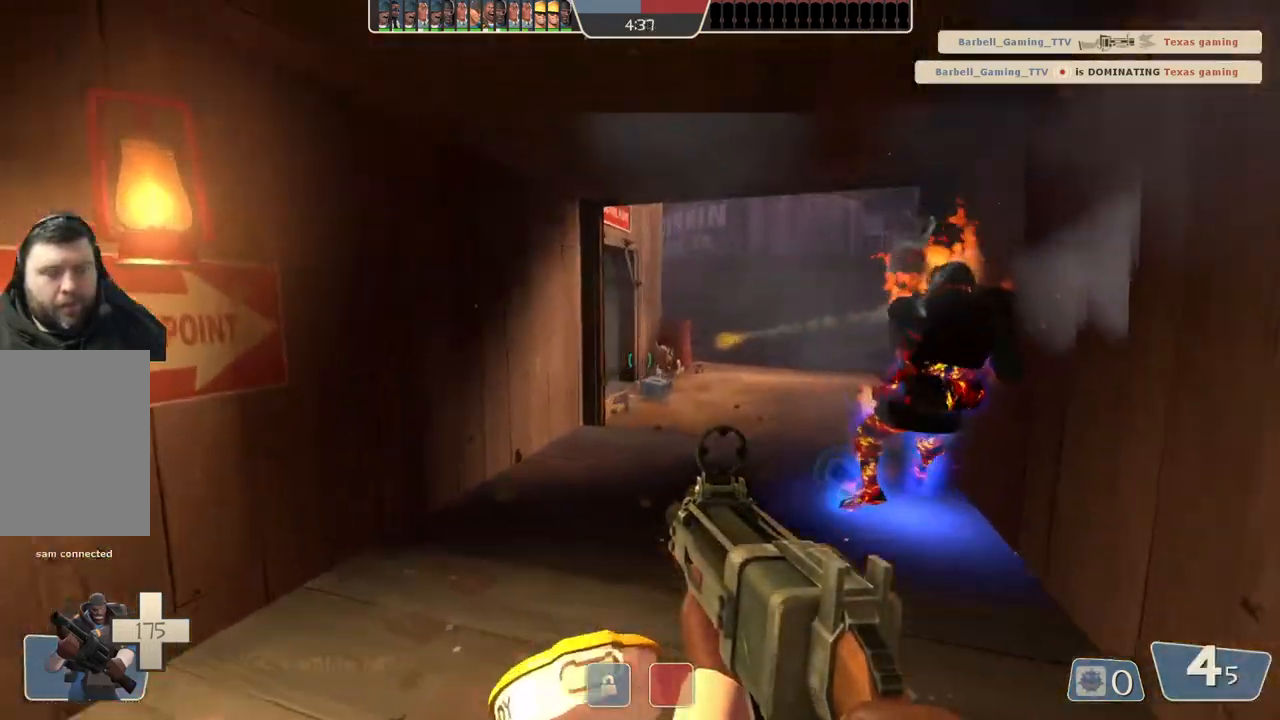
{"buttons": [], "left_stick": "up-right", "right_stick": "center", "events": []}
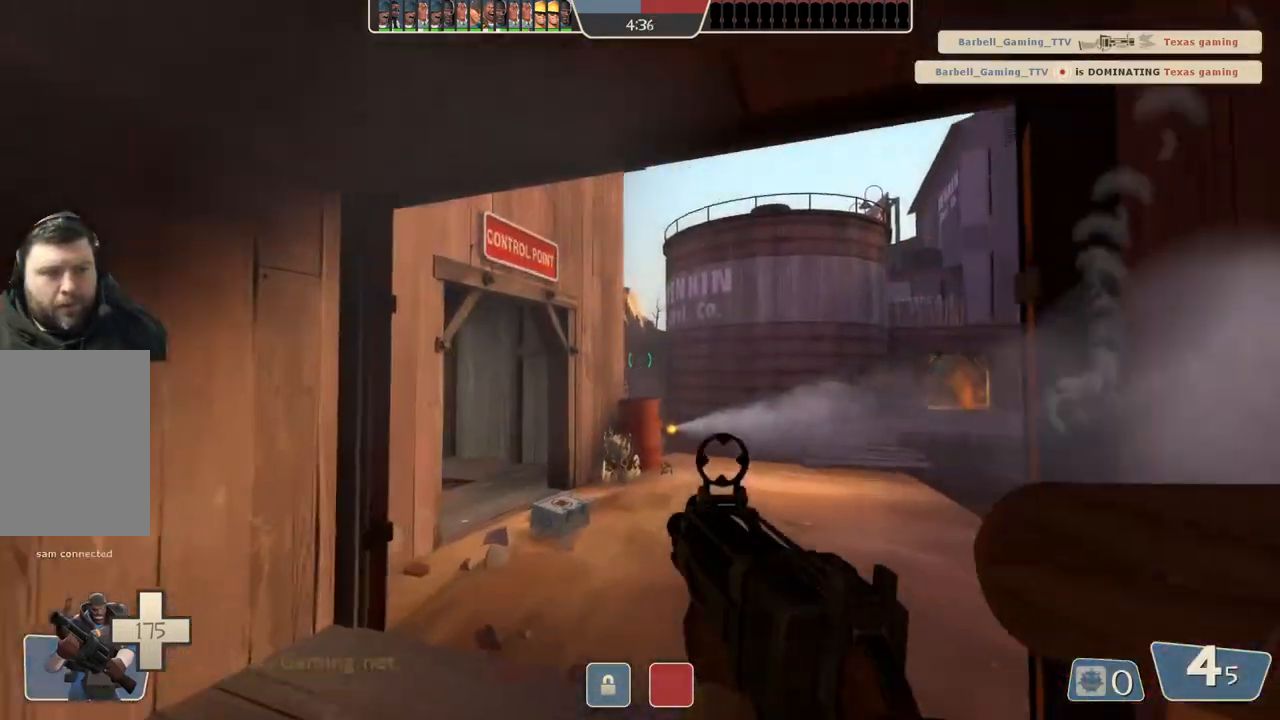
{"buttons": [], "left_stick": "up", "right_stick": "center", "events": [[183, "left_stick", "down-right"], [233, "left_stick", "down"], [350, "left_stick", "center"], [417, "left_stick", "up"]]}
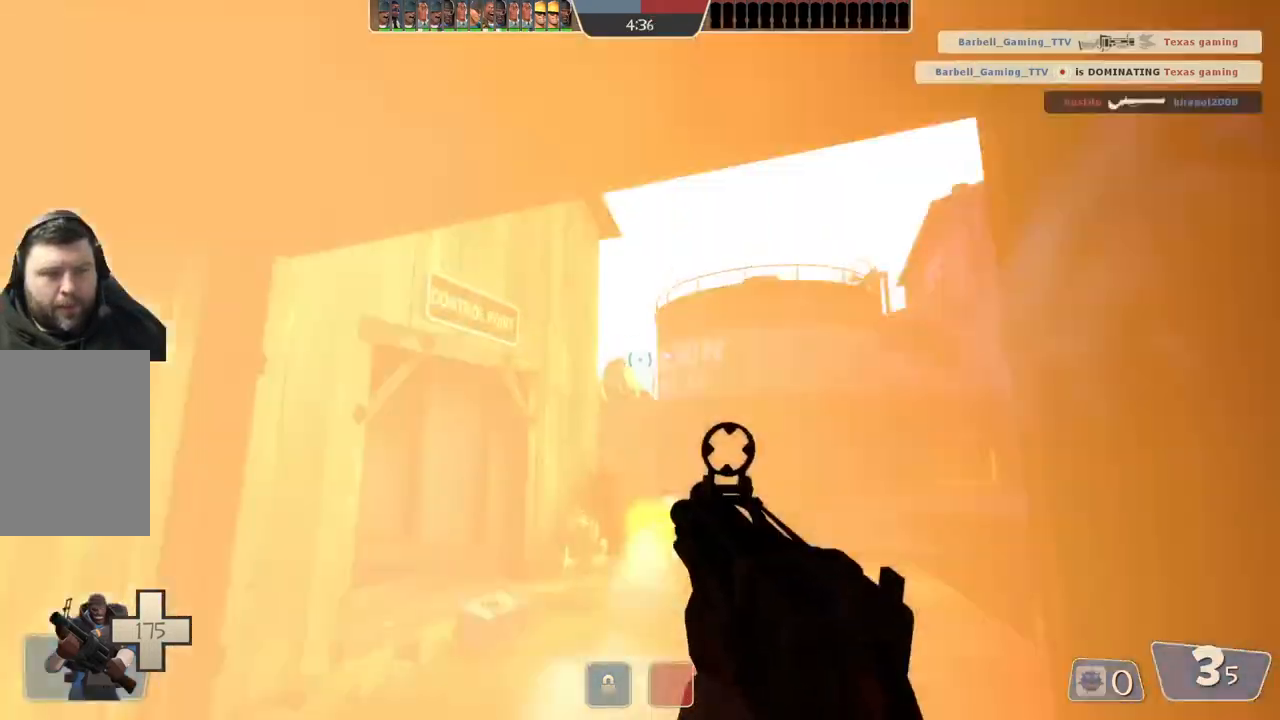
{"buttons": [], "left_stick": "up", "right_stick": "center", "events": [[183, "left_stick", "right"], [250, "left_stick", "down"], [483, "left_stick", "up"]]}
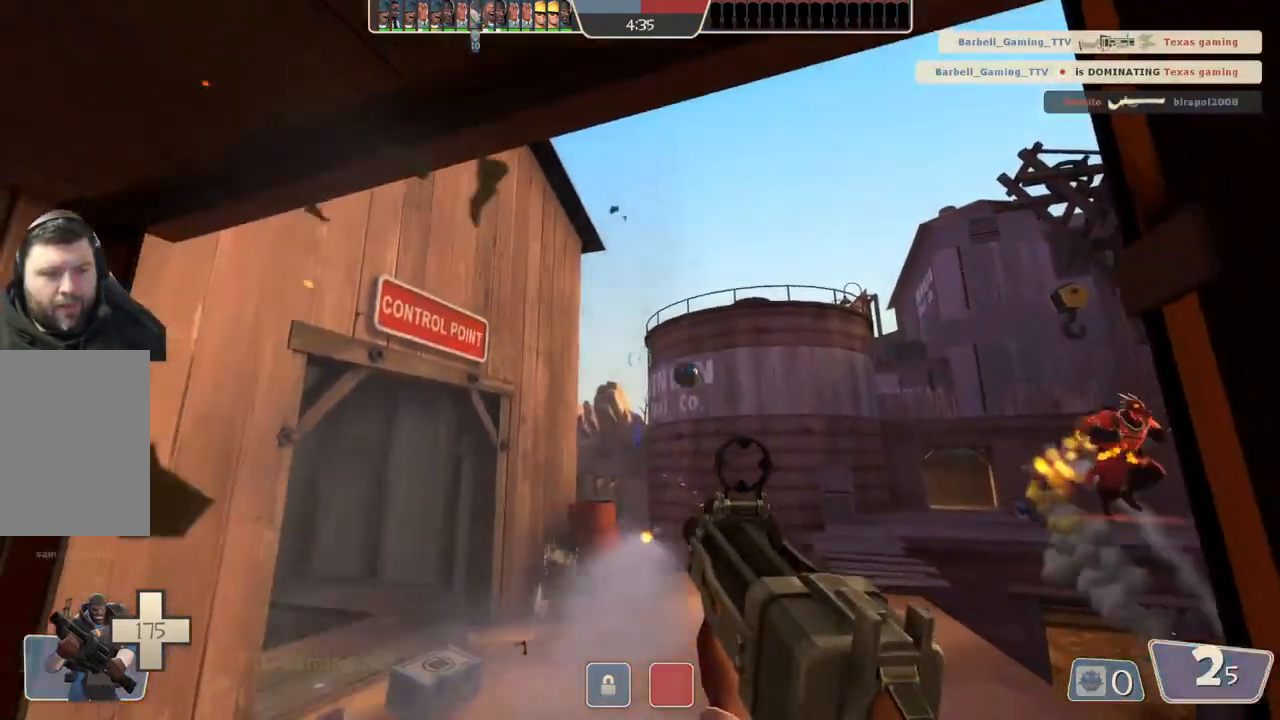
{"buttons": [], "left_stick": "down", "right_stick": "center", "events": [[183, "left_stick", "center"], [250, "left_stick", "down"]]}
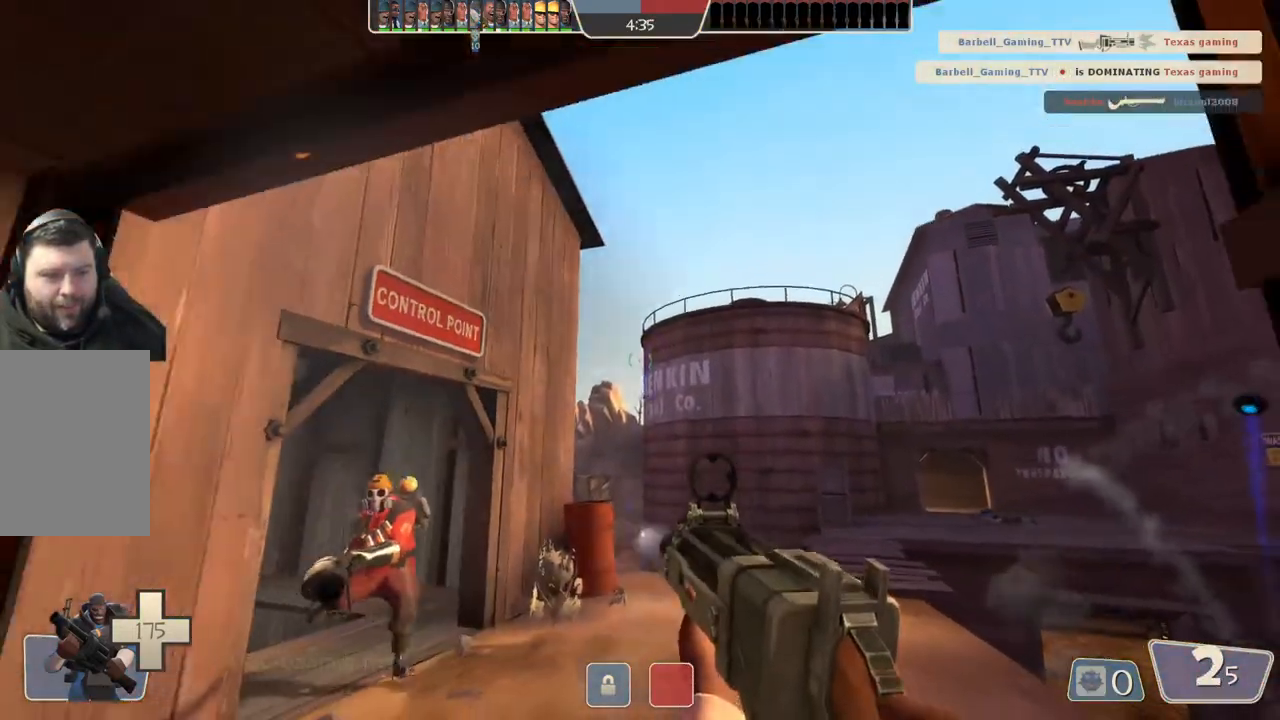
{"buttons": [], "left_stick": "down-left", "right_stick": "center", "events": [[17, "left_stick", "up-left"], [233, "left_stick", "down-left"]]}
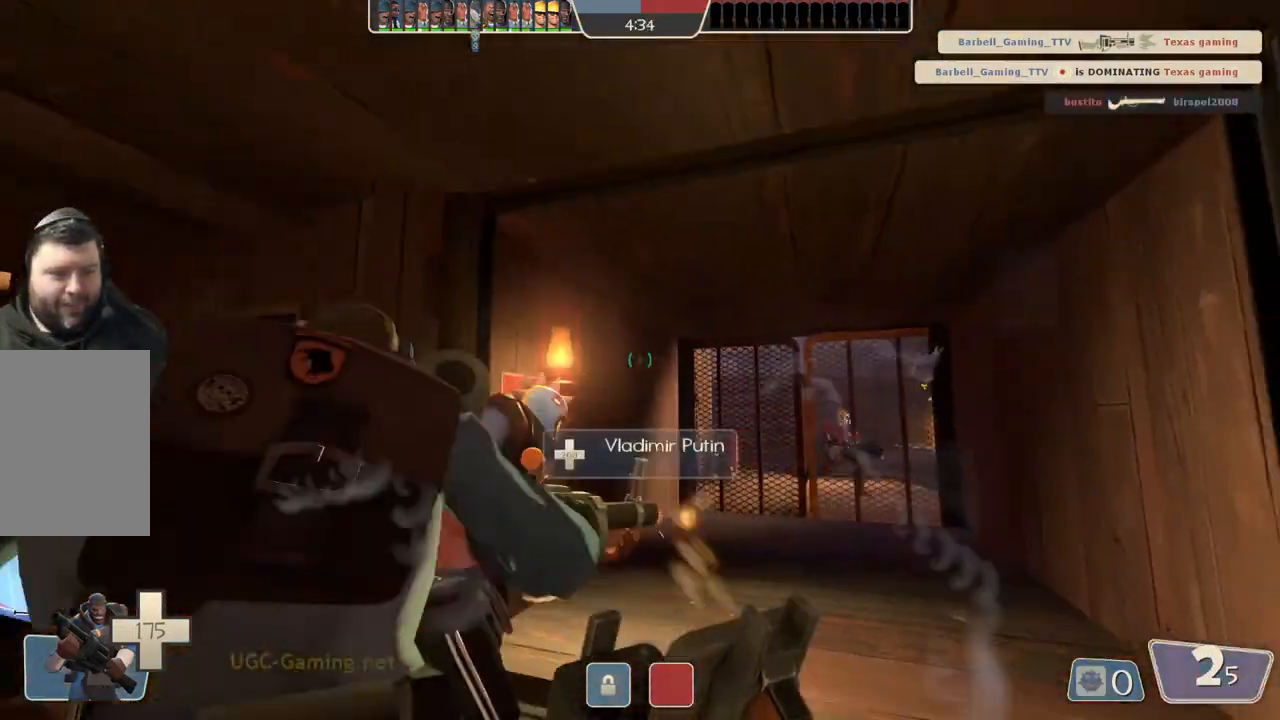
{"buttons": [], "left_stick": "down-right", "right_stick": "center", "events": [[217, "left_stick", "down"], [383, "left_stick", "down-right"]]}
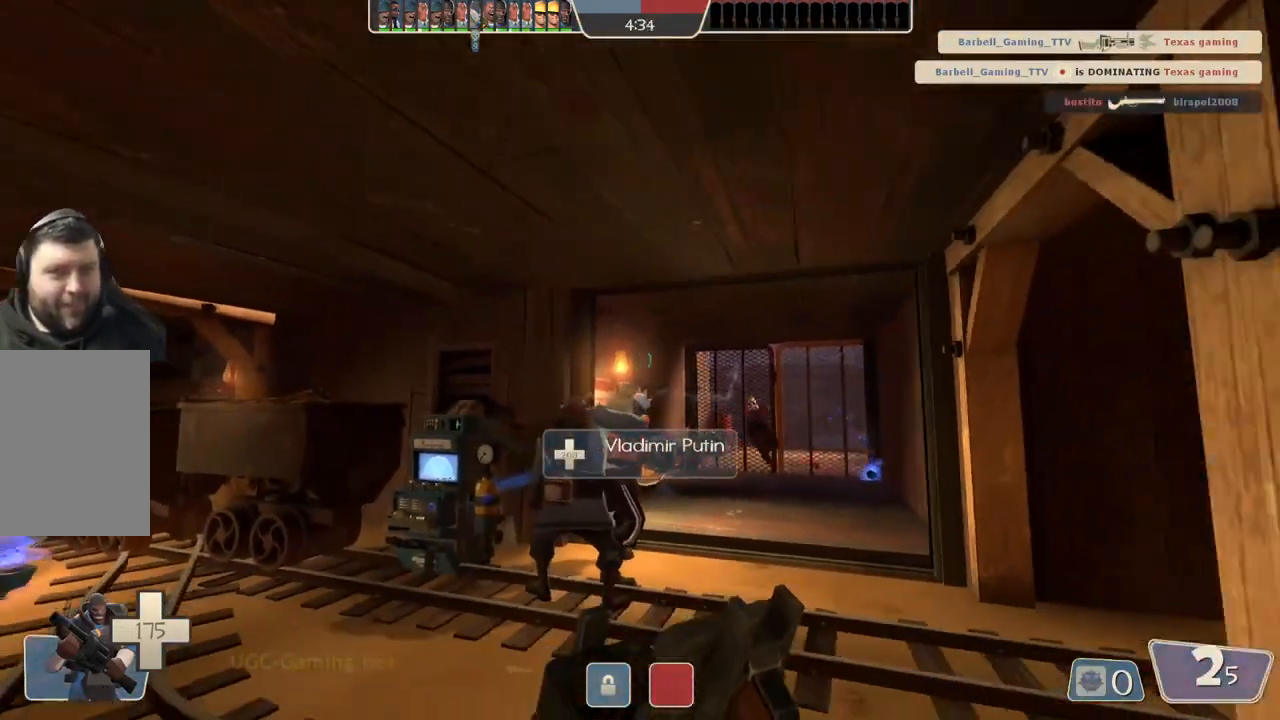
{"buttons": [], "left_stick": "right", "right_stick": "center", "events": [[117, "left_stick", "down"], [350, "left_stick", "right"]]}
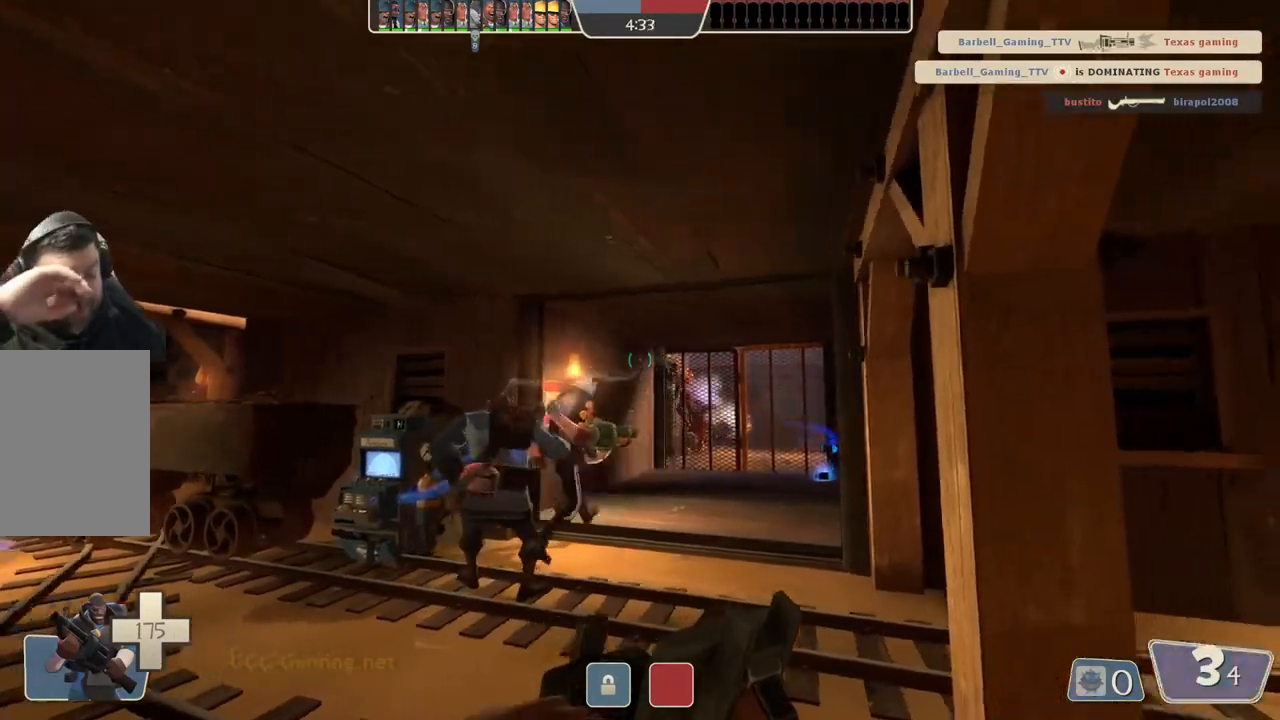
{"buttons": [], "left_stick": "center", "right_stick": "center", "events": [[117, "left_stick", "up-right"], [367, "left_stick", "center"]]}
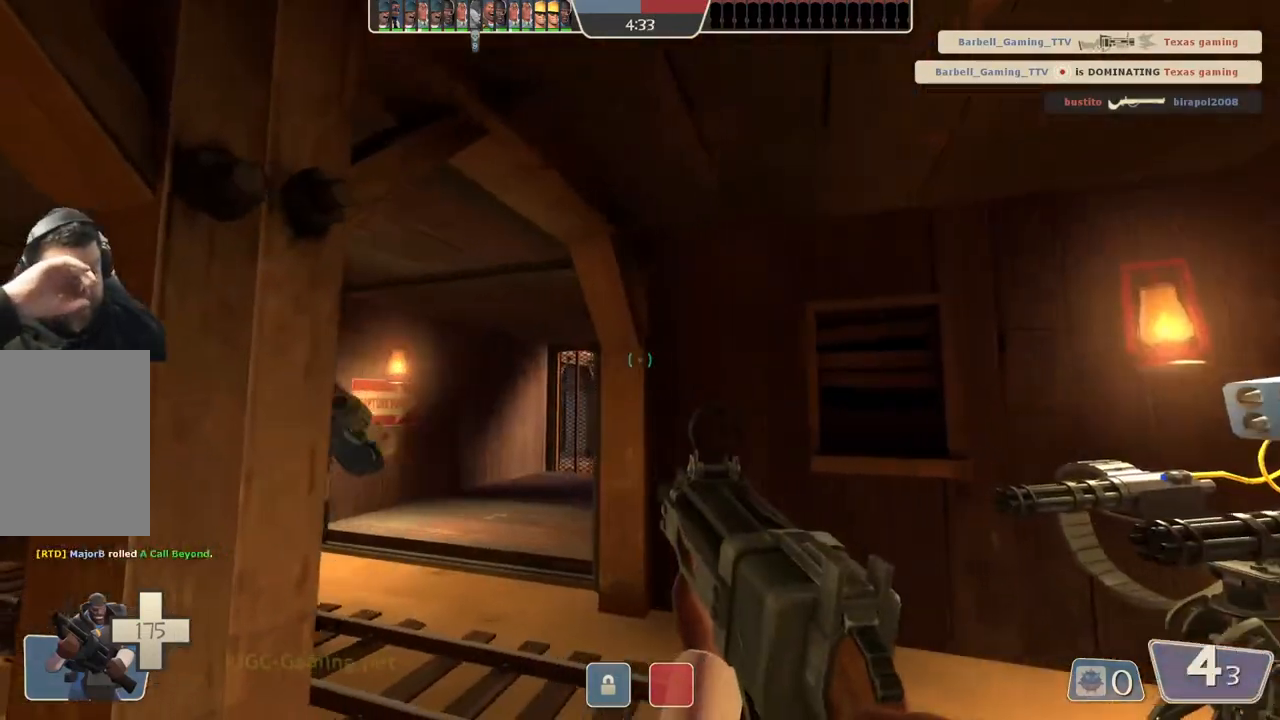
{"buttons": [], "left_stick": "left", "right_stick": "center", "events": [[67, "left_stick", "right"], [350, "left_stick", "left"]]}
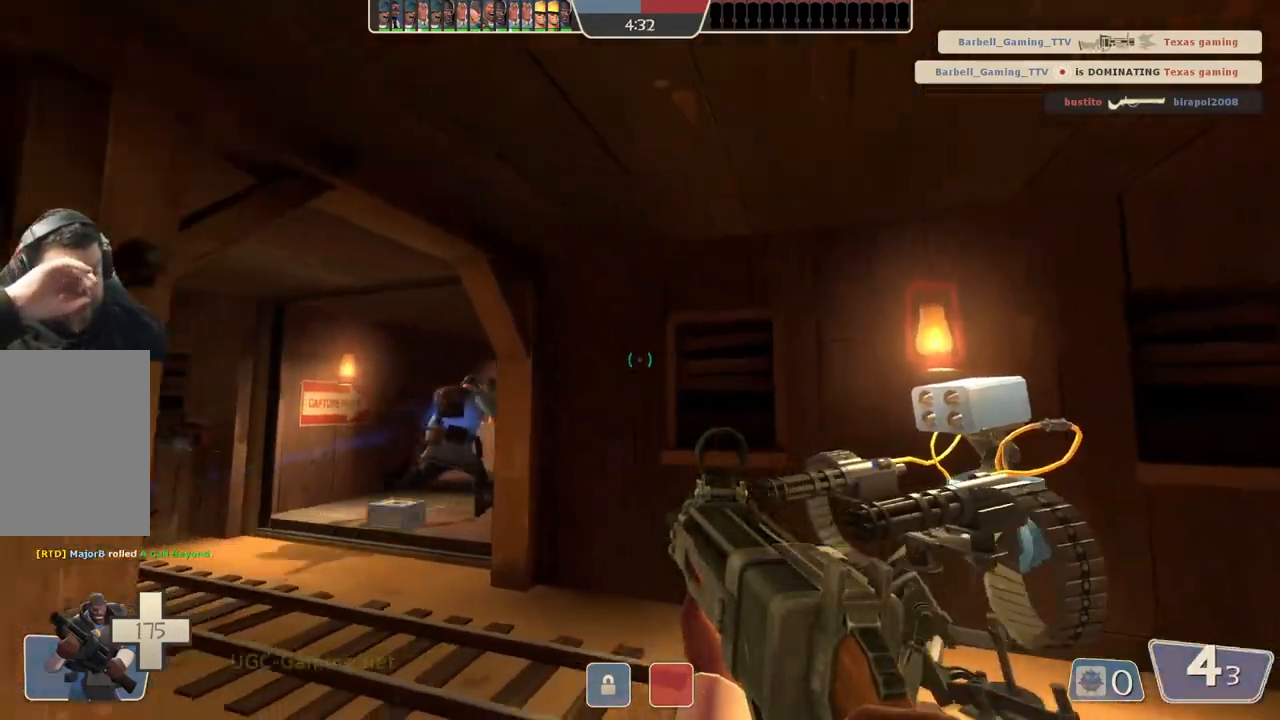
{"buttons": [], "left_stick": "up", "right_stick": "center", "events": [[467, "left_stick", "up"]]}
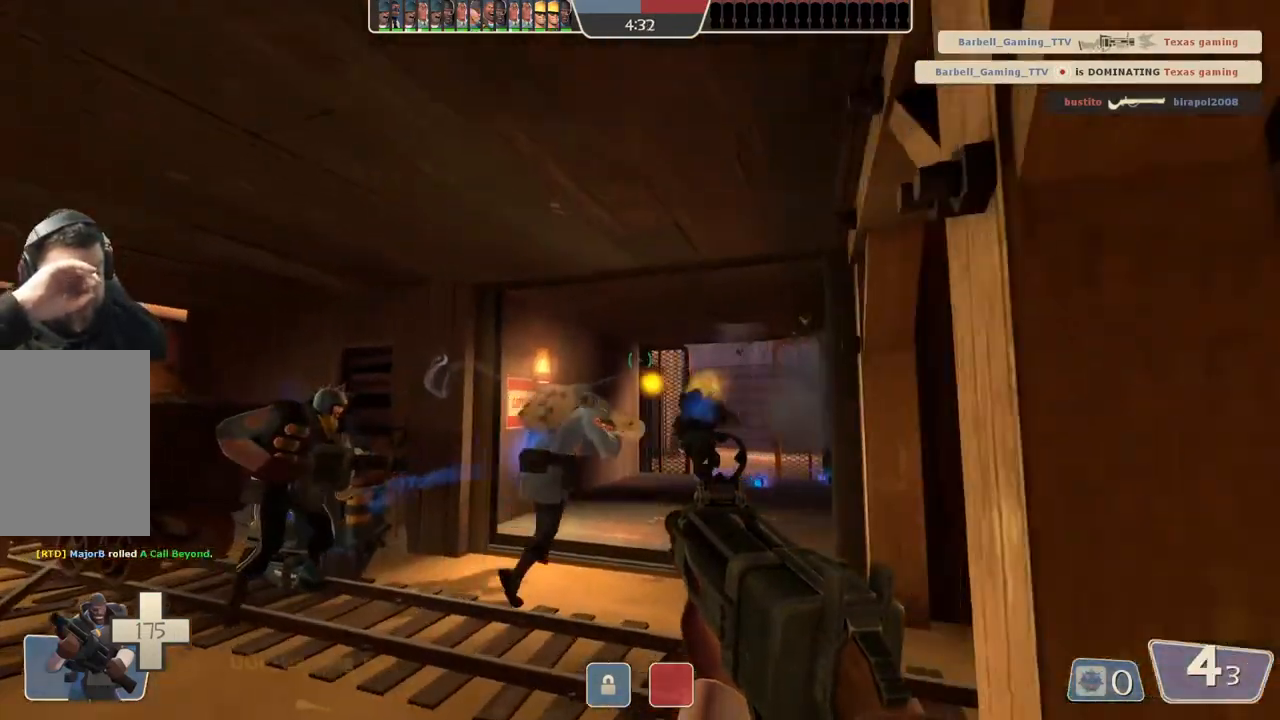
{"buttons": [], "left_stick": "up-right", "right_stick": "center", "events": [[383, "left_stick", "up-right"]]}
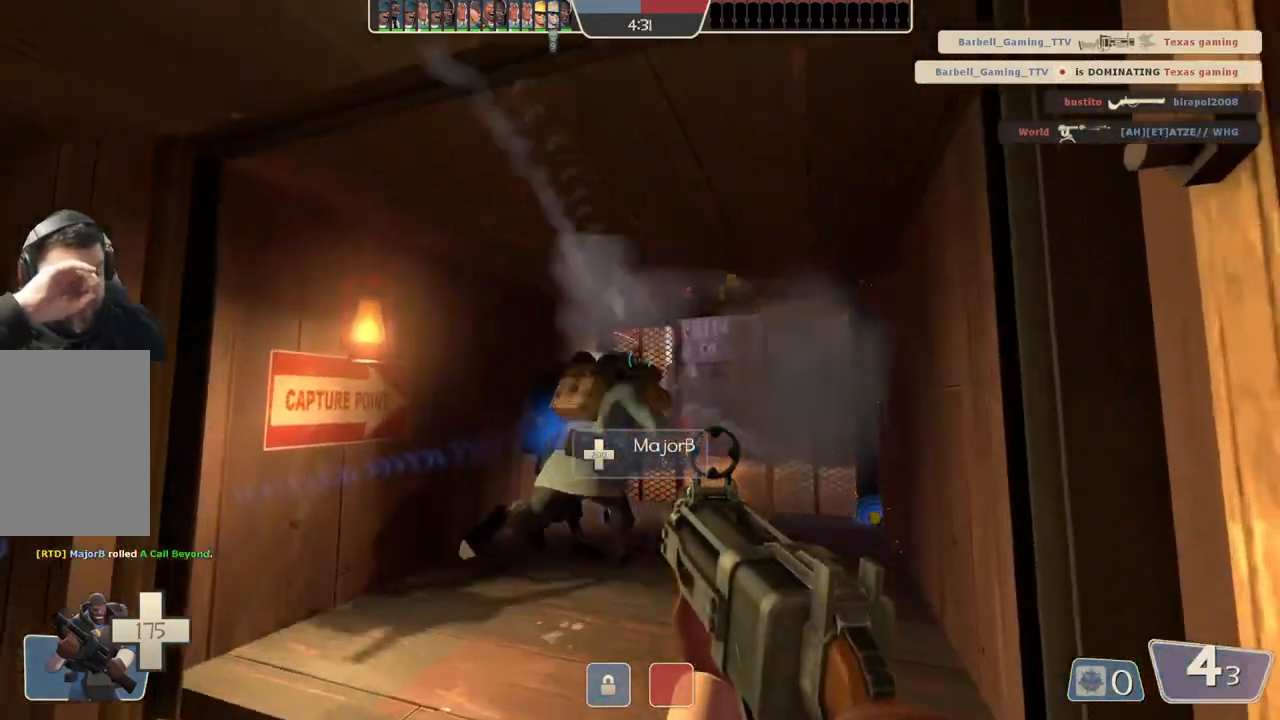
{"buttons": [], "left_stick": "right", "right_stick": "center", "events": [[67, "left_stick", "down-right"], [283, "left_stick", "right"]]}
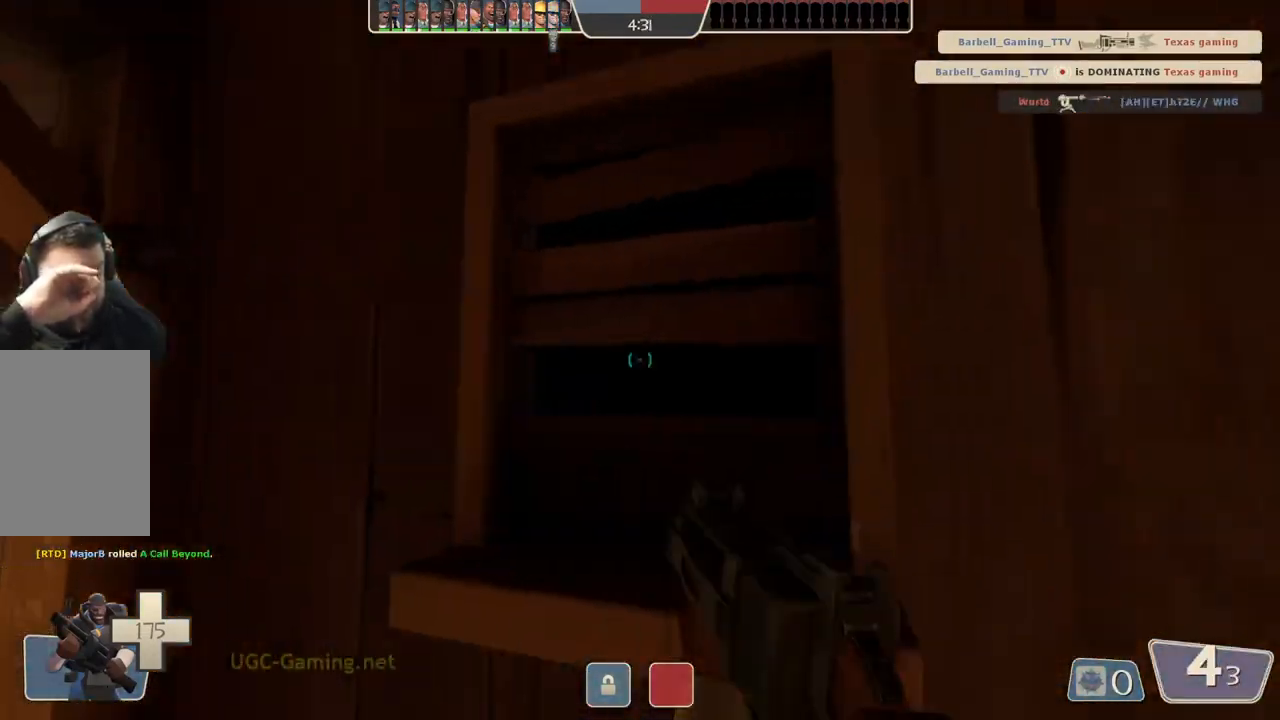
{"buttons": [], "left_stick": "down", "right_stick": "center", "events": [[167, "left_stick", "up-right"], [333, "left_stick", "center"], [400, "left_stick", "down"]]}
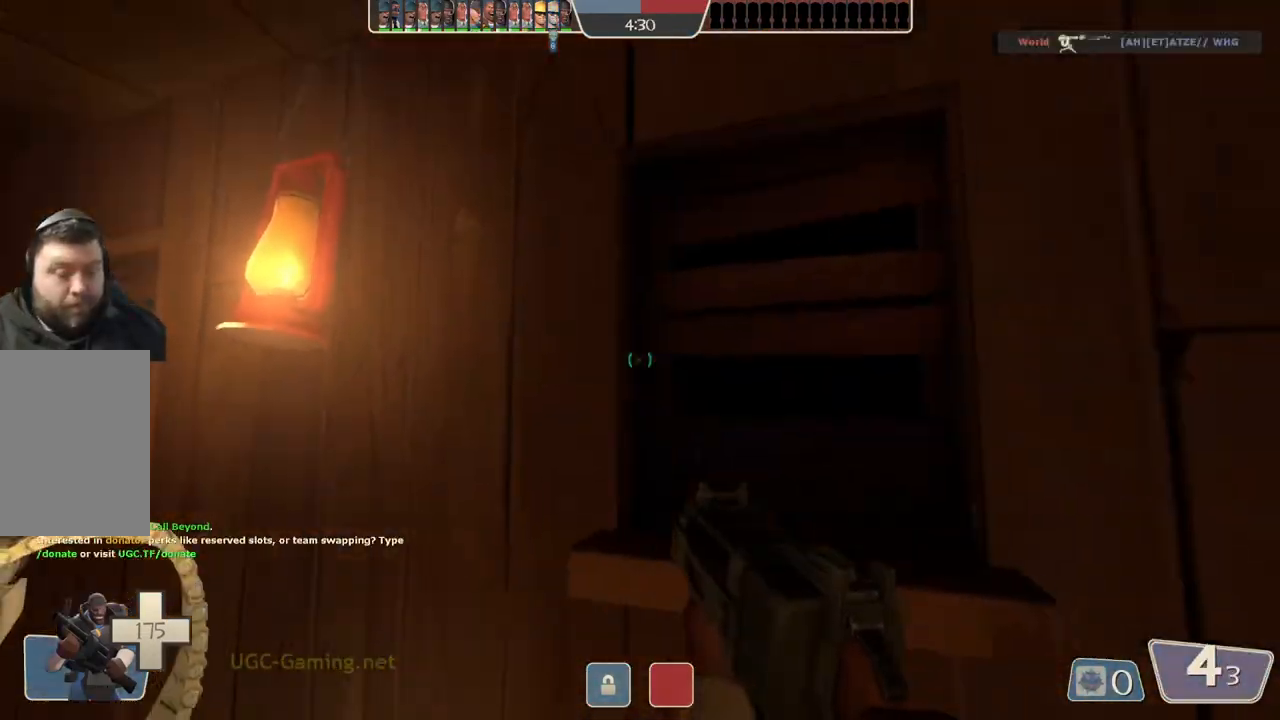
{"buttons": [], "left_stick": "left", "right_stick": "center", "events": [[133, "left_stick", "down-left"], [317, "left_stick", "left"]]}
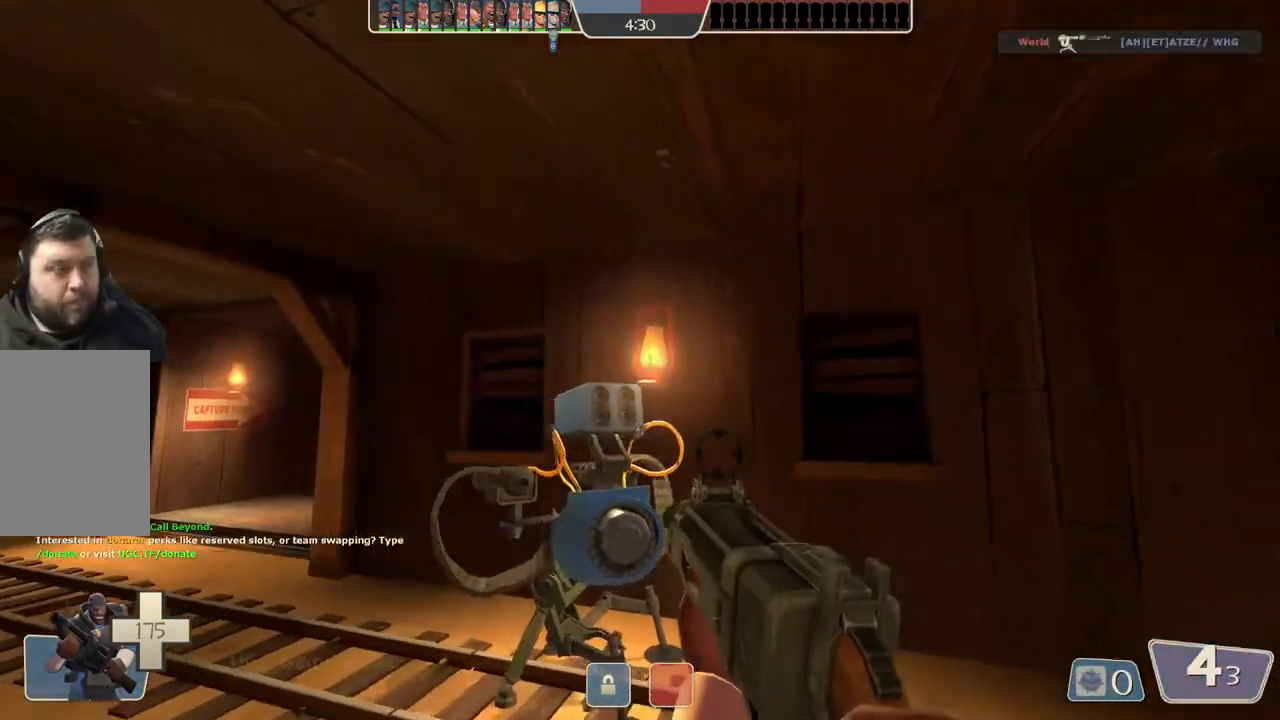
{"buttons": [], "left_stick": "up-left", "right_stick": "center", "events": [[300, "left_stick", "up-left"]]}
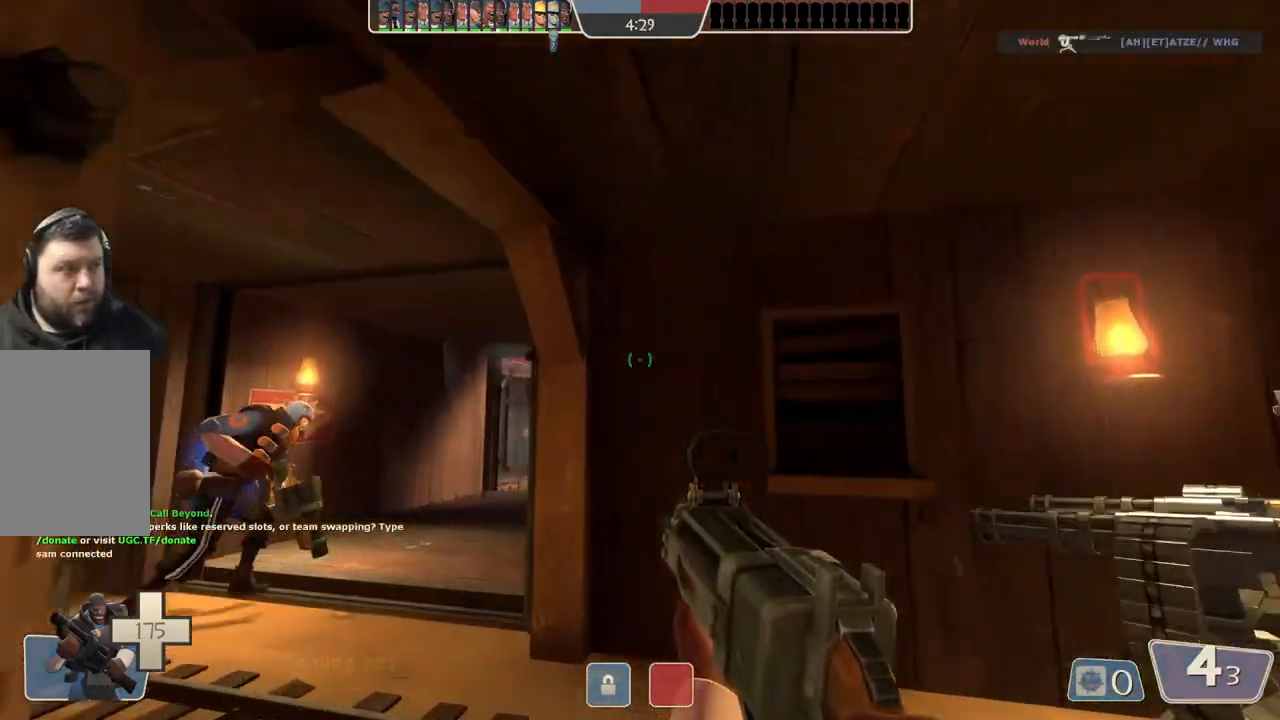
{"buttons": [], "left_stick": "up-left", "right_stick": "center", "events": []}
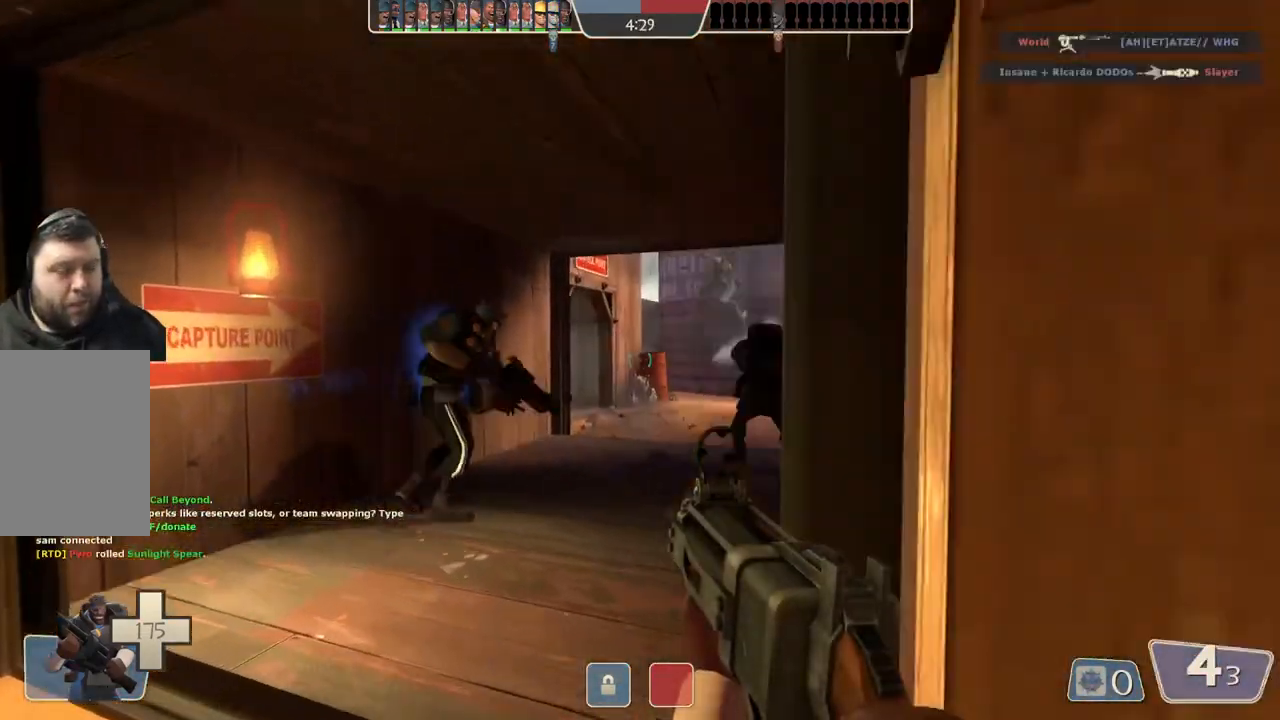
{"buttons": [], "left_stick": "up-right", "right_stick": "center", "events": [[133, "left_stick", "up"], [317, "left_stick", "up-right"]]}
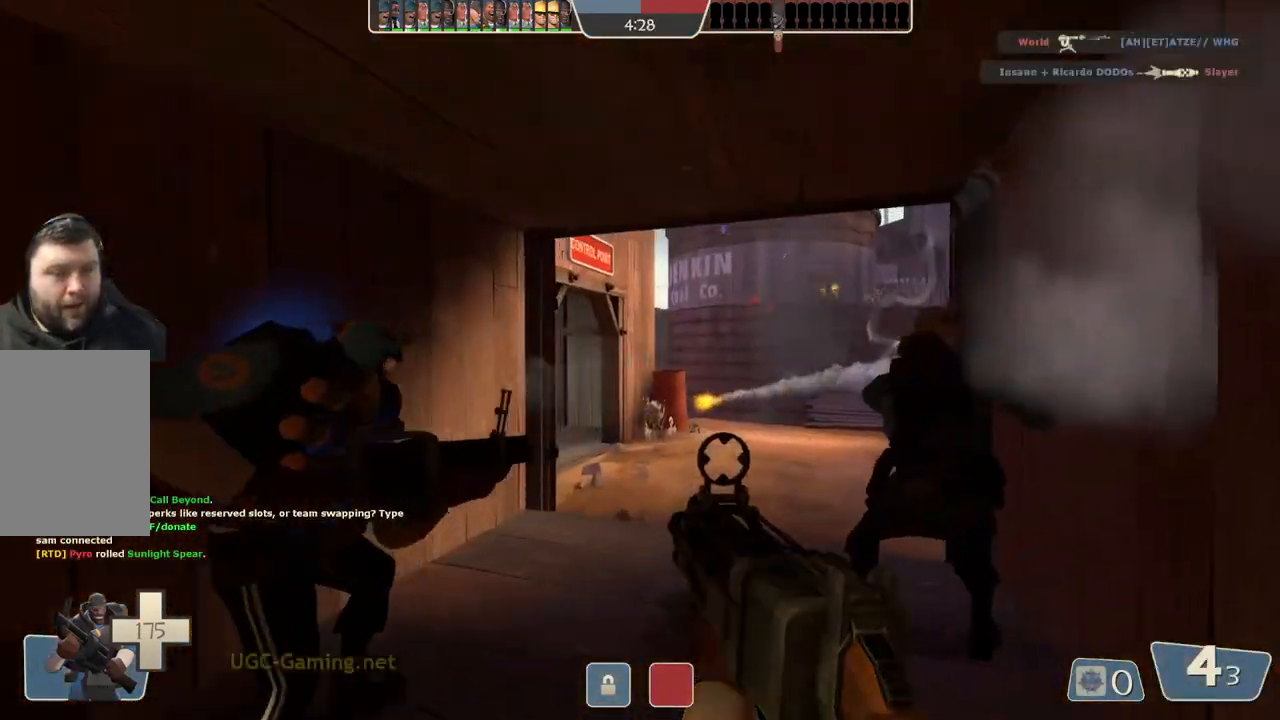
{"buttons": [], "left_stick": "center", "right_stick": "center", "events": [[483, "left_stick", "center"]]}
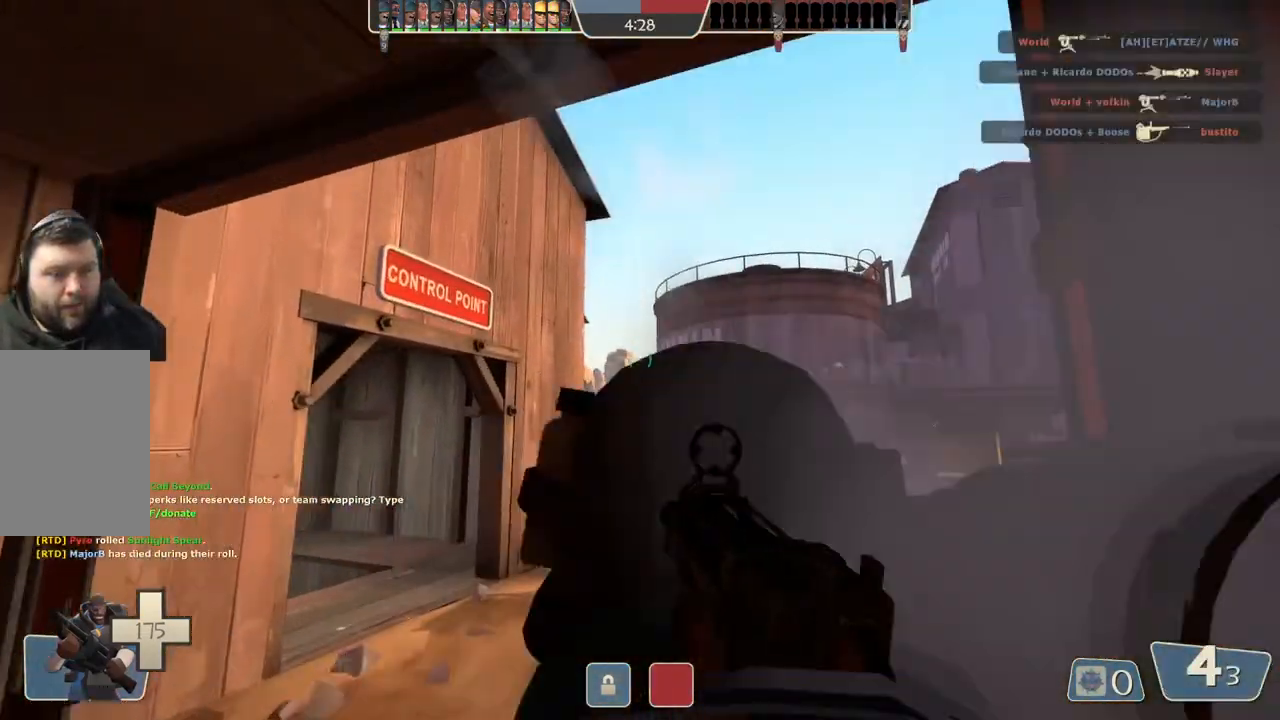
{"buttons": [], "left_stick": "up", "right_stick": "center", "events": [[33, "left_stick", "down"], [233, "left_stick", "center"], [317, "left_stick", "up"]]}